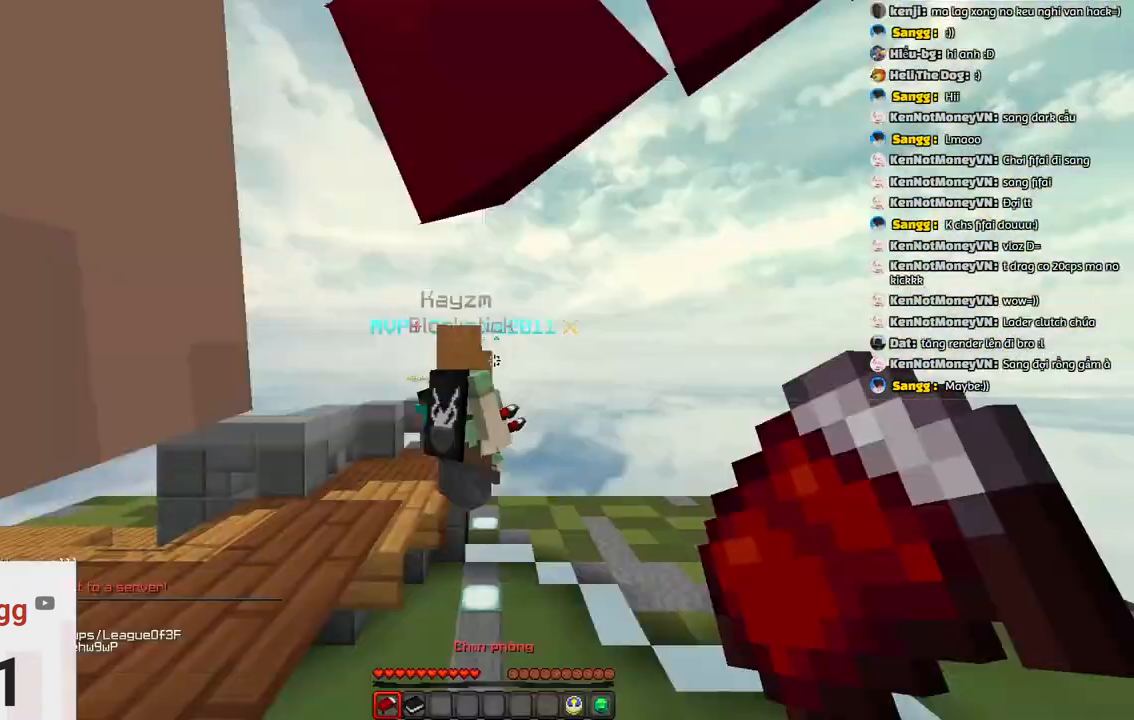
Gameplay with keyboard; each line is a JSON object with the keys held at the frame after it. "events" lists presses ("down") and releases ("up") of "a", "d", "s", "space" and "w" between this image and that frame as [ms after this image, input, new state], when the widget could be followed in between. No other keys are recorded. Mouse input is not recorded.
{"keys": ["space", "w"], "events": [[367, "w", "down"], [483, "space", "down"]]}
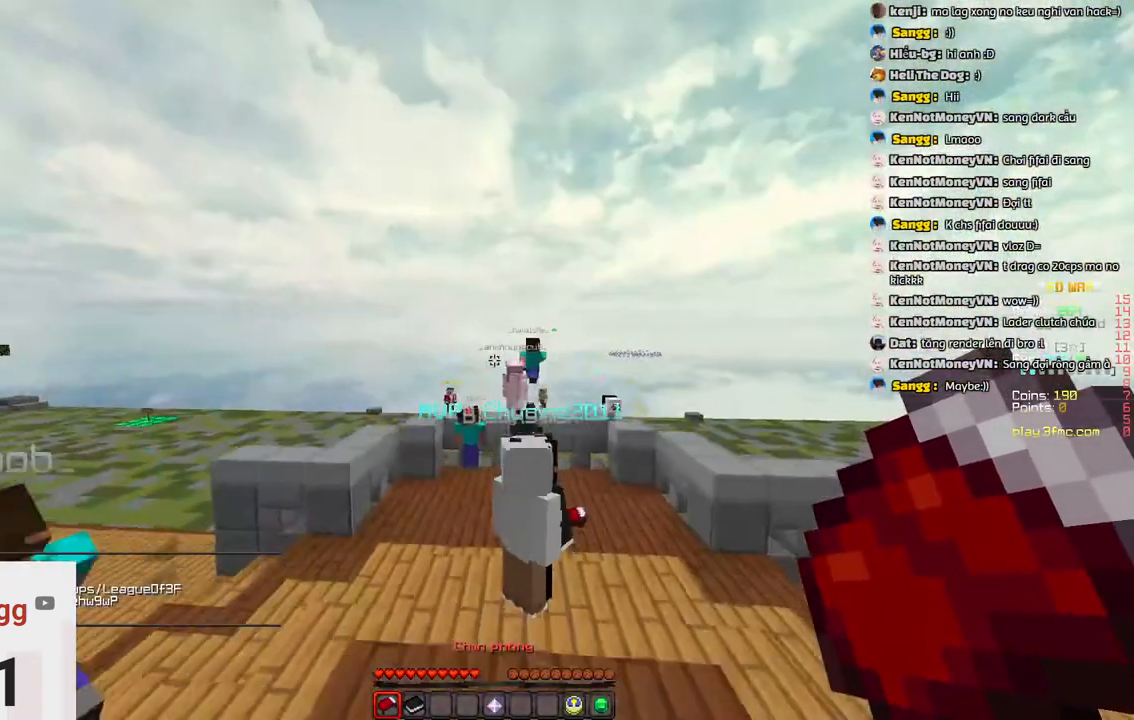
{"keys": ["w"], "events": [[283, "space", "up"]]}
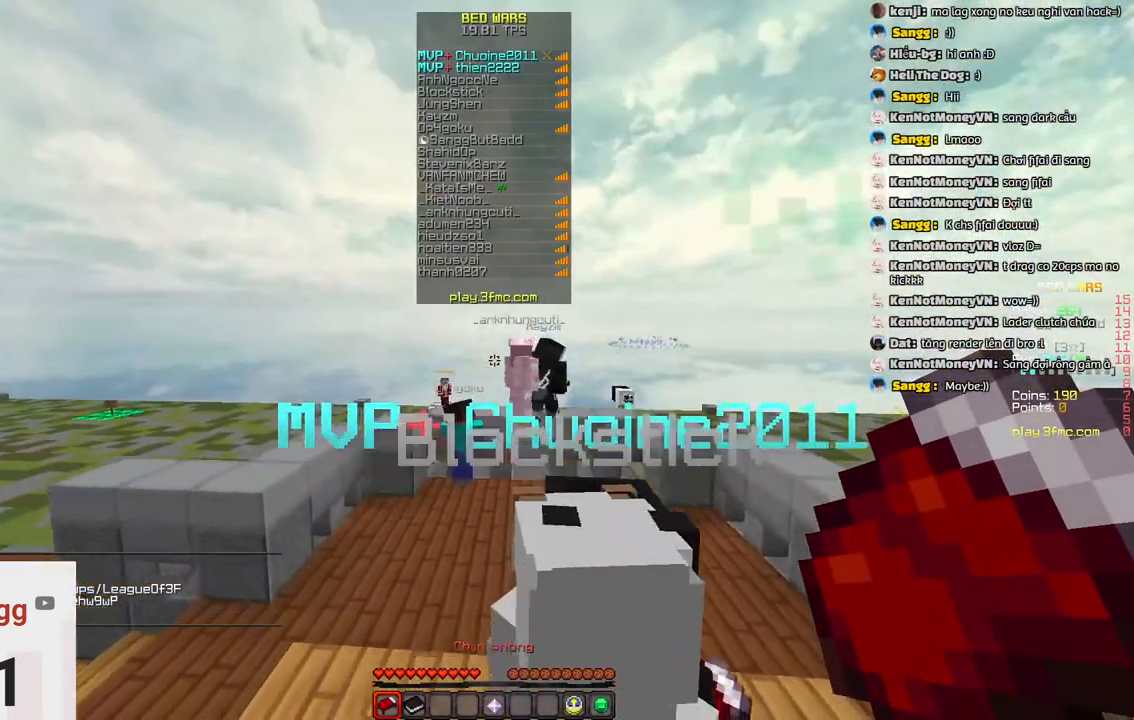
{"keys": ["d", "w"], "events": [[50, "space", "down"], [317, "d", "down"], [367, "space", "up"]]}
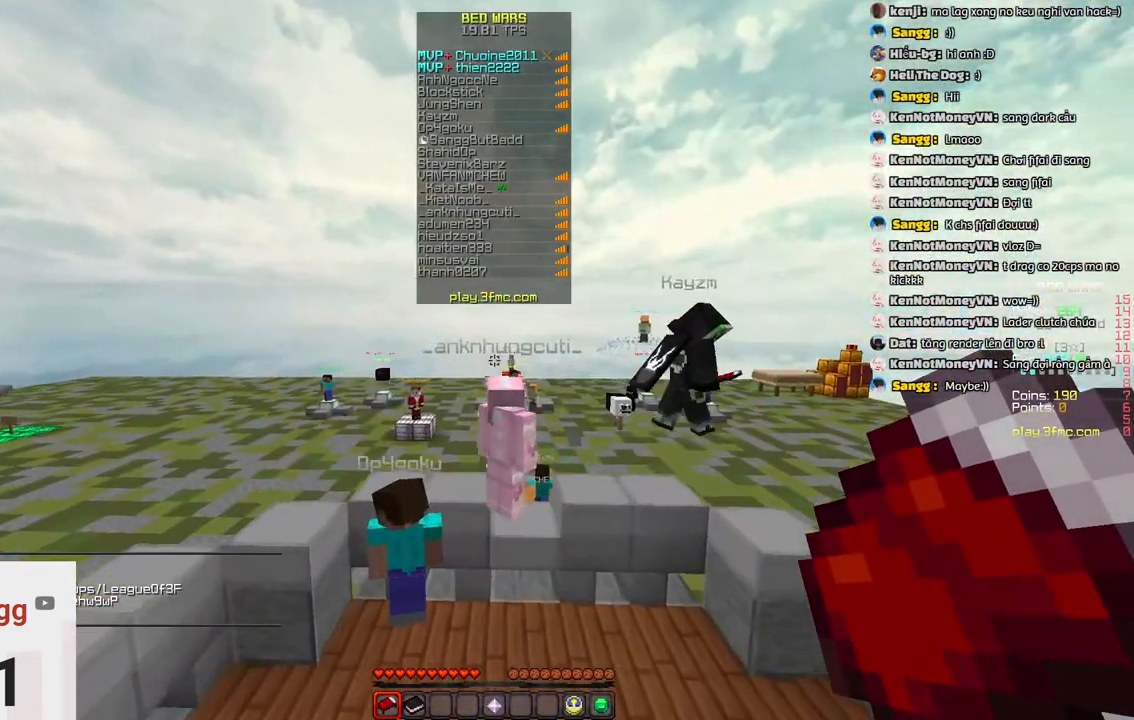
{"keys": [], "events": [[17, "d", "up"], [117, "w", "up"]]}
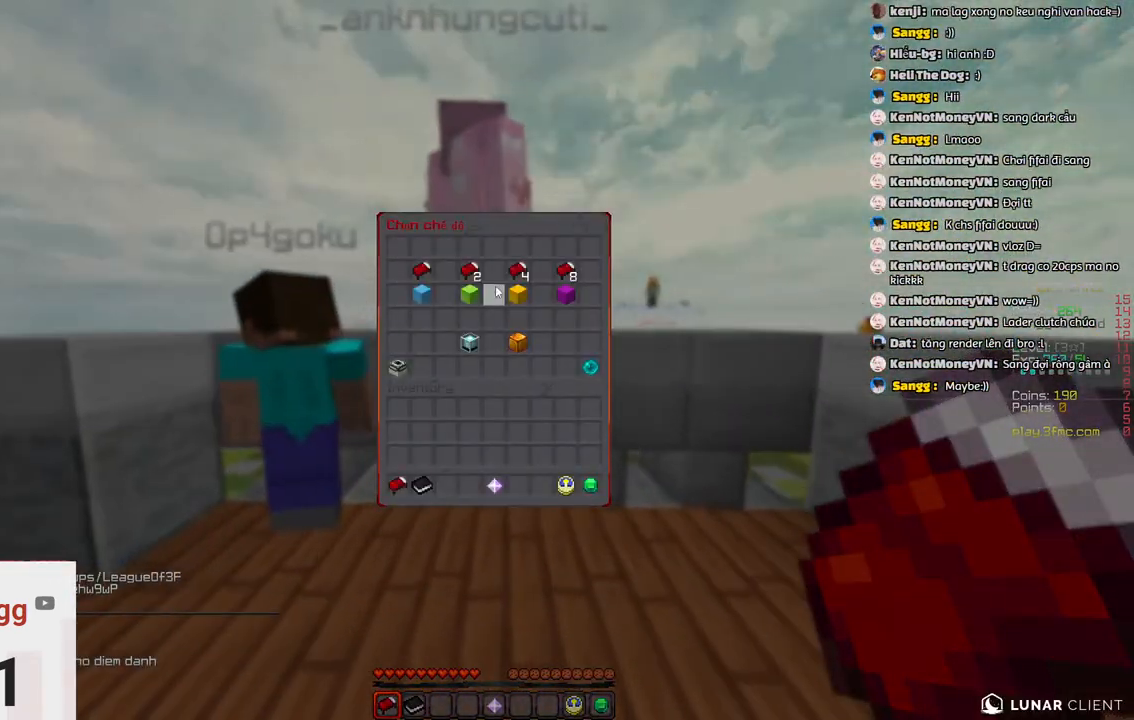
{"keys": [], "events": []}